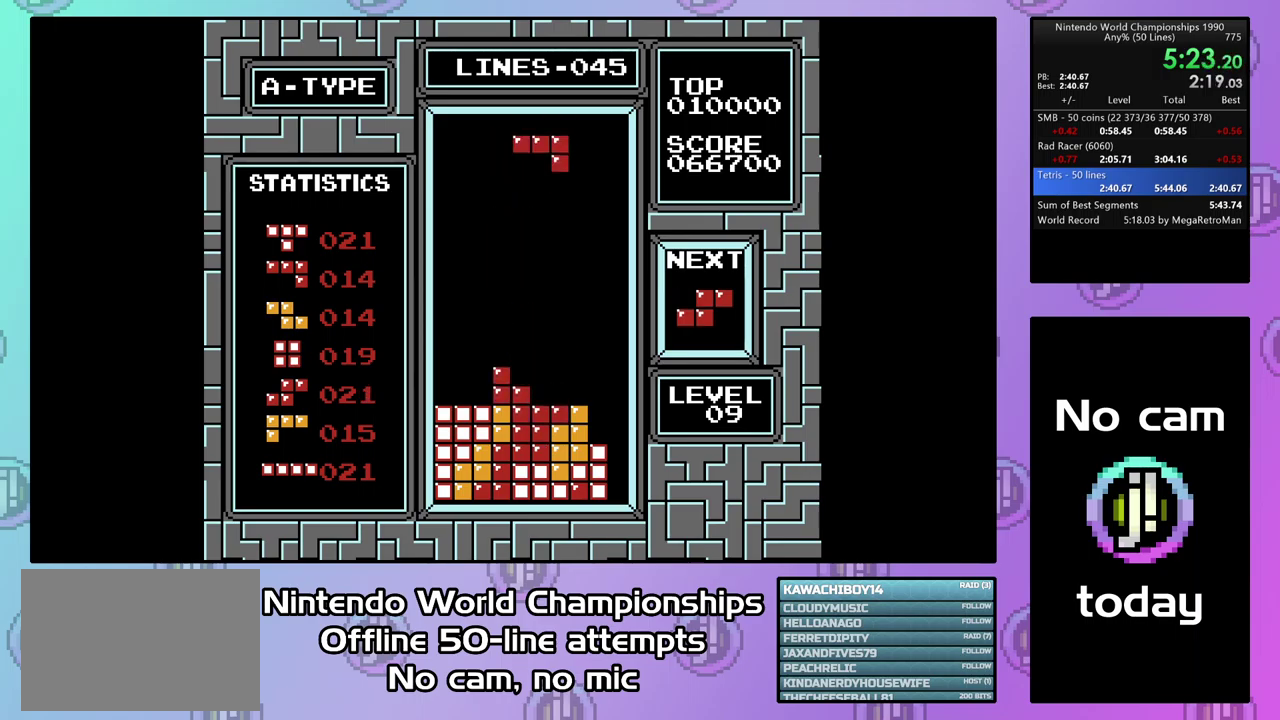
Gameplay with a controller (PlayStation layout); each line is a JSON object with the inputs held at the frame after it. "events" lists button and stick changes between this image and that frame as [ms after this image, input, new state], when the widget could be followed in between. Not read: L3 R3 left_stick right_stick.
{"buttons": ["DPAD_LEFT"], "events": [[100, "DPAD_LEFT", "down"], [133, "CIRCLE", "down"], [233, "CIRCLE", "up"], [333, "CIRCLE", "down"], [467, "CIRCLE", "up"]]}
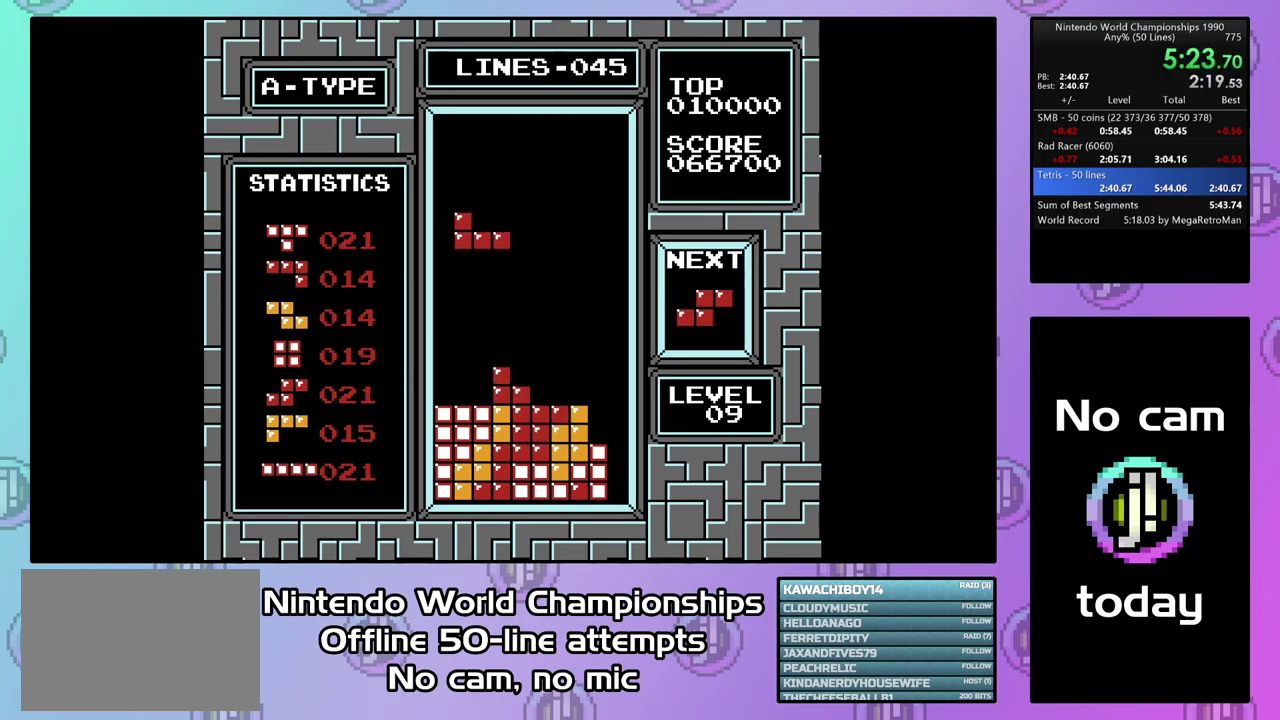
{"buttons": ["DPAD_DOWN"], "events": [[167, "DPAD_LEFT", "up"], [200, "DPAD_DOWN", "down"]]}
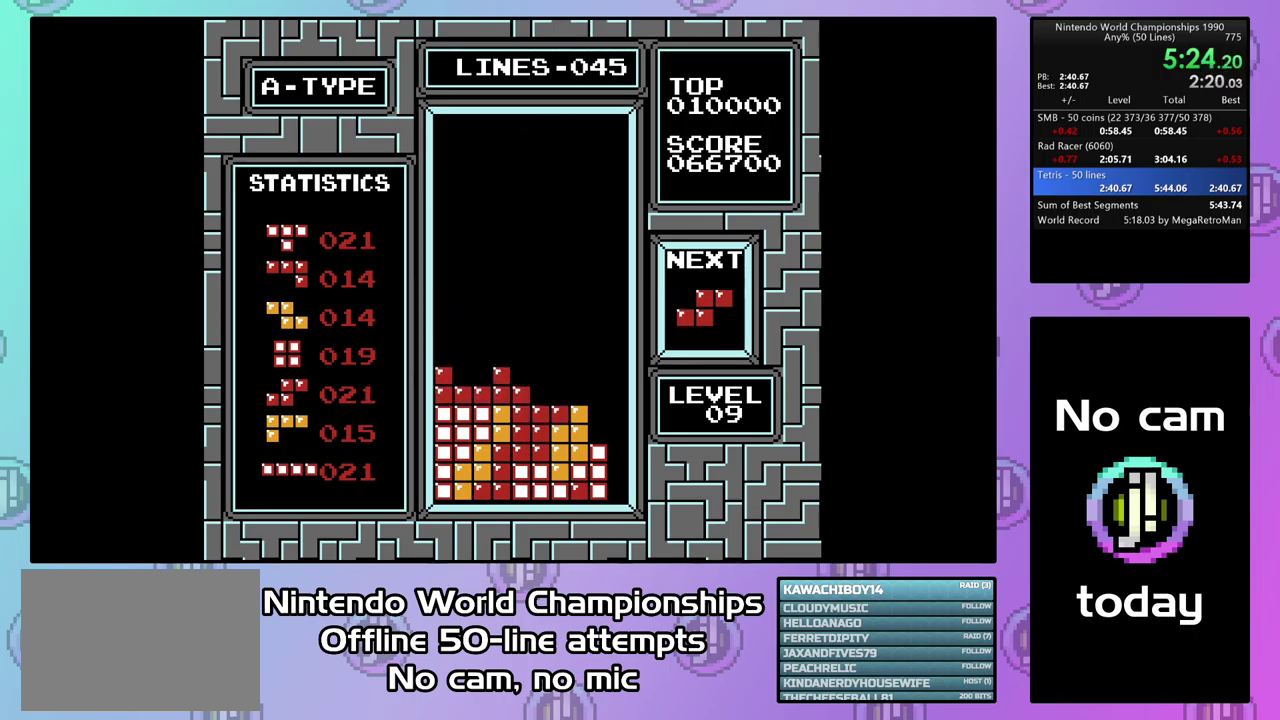
{"buttons": ["DPAD_RIGHT"], "events": [[33, "DPAD_DOWN", "up"], [100, "DPAD_RIGHT", "down"], [267, "CIRCLE", "down"], [400, "CIRCLE", "up"]]}
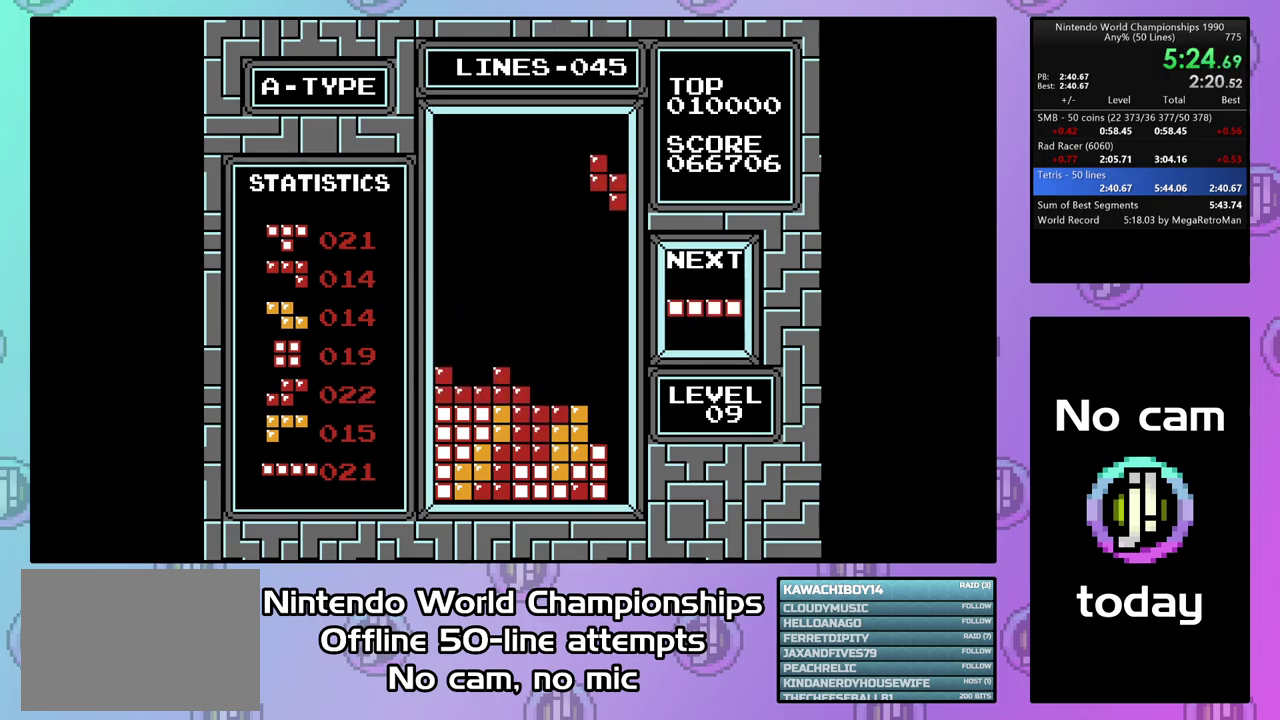
{"buttons": ["DPAD_DOWN"], "events": [[33, "DPAD_RIGHT", "up"], [100, "DPAD_DOWN", "down"]]}
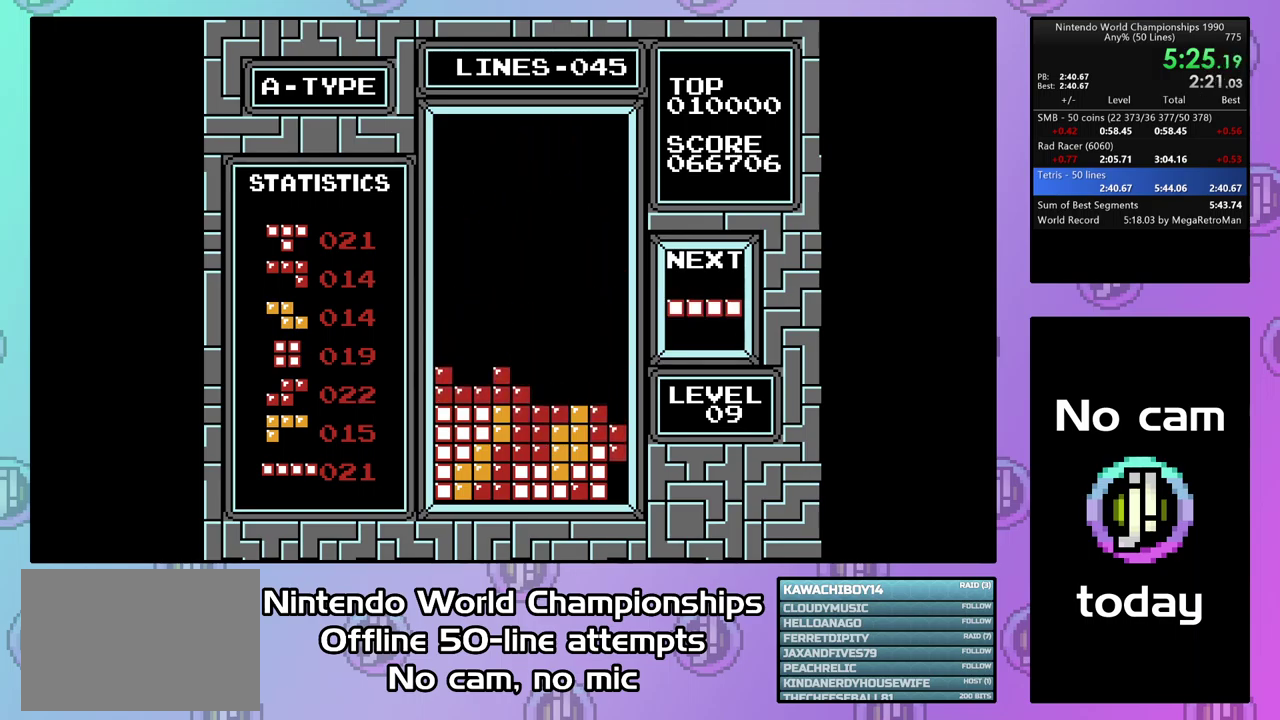
{"buttons": ["DPAD_RIGHT"], "events": [[100, "DPAD_DOWN", "up"], [200, "DPAD_RIGHT", "down"]]}
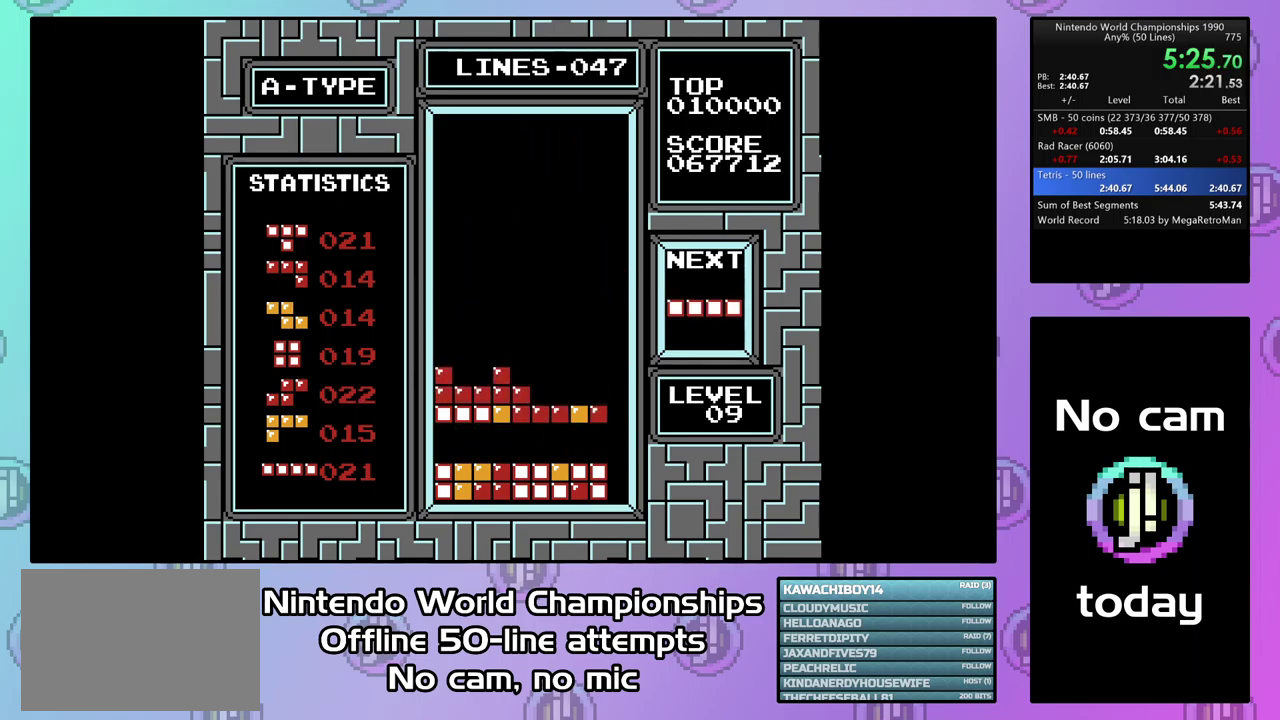
{"buttons": [], "events": [[167, "CIRCLE", "down"], [267, "CIRCLE", "up"], [367, "DPAD_RIGHT", "up"]]}
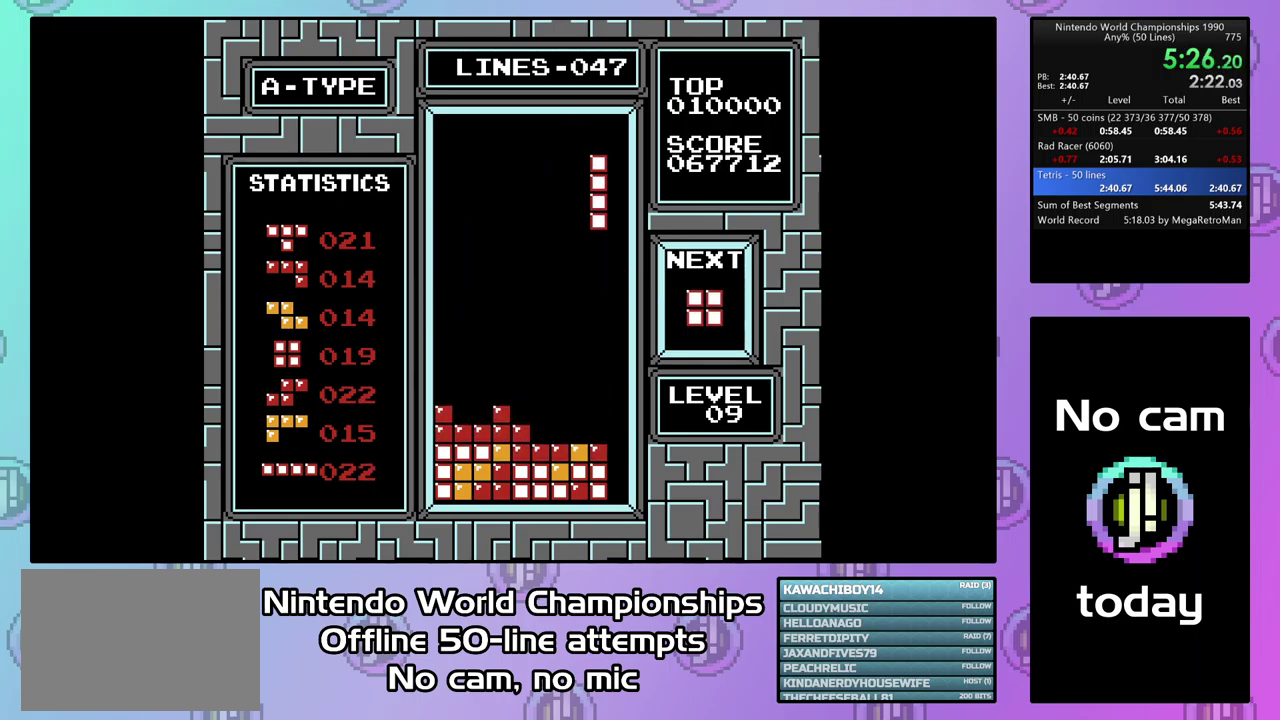
{"buttons": ["DPAD_DOWN"], "events": [[67, "DPAD_DOWN", "down"], [133, "DPAD_DOWN", "up"], [200, "DPAD_RIGHT", "down"], [300, "DPAD_RIGHT", "up"], [333, "DPAD_DOWN", "down"]]}
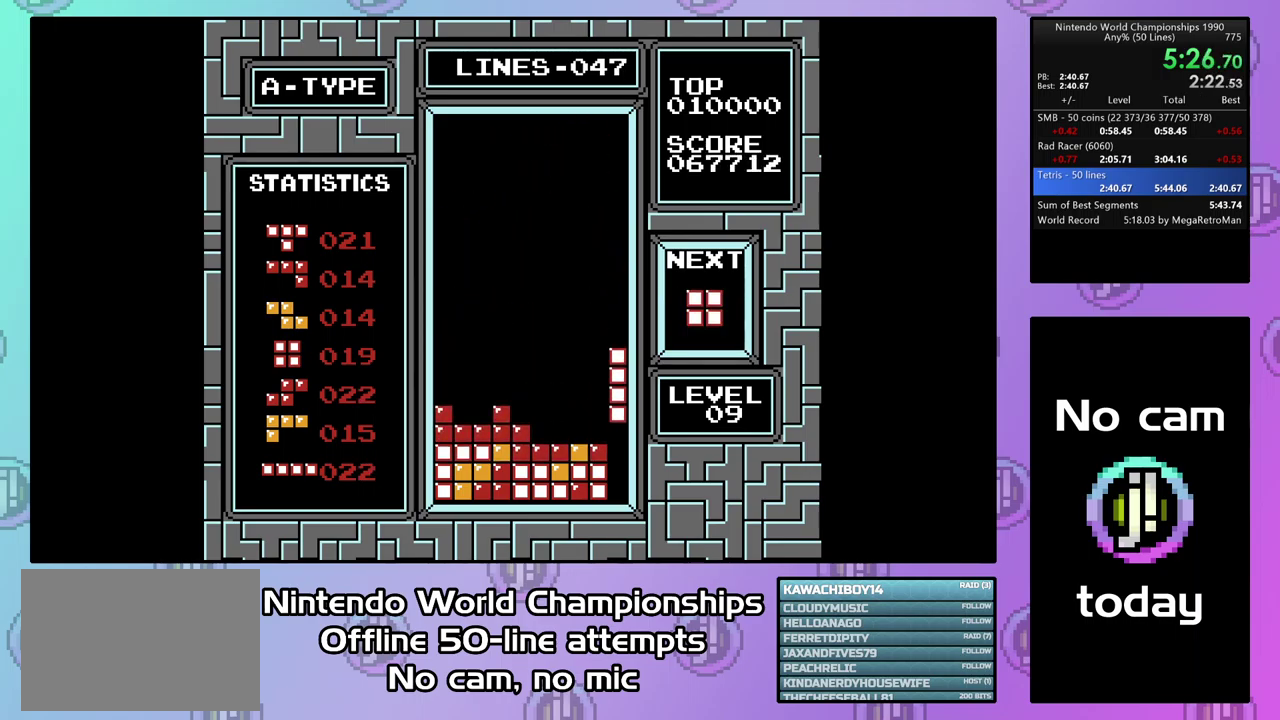
{"buttons": ["DPAD_DOWN"], "events": []}
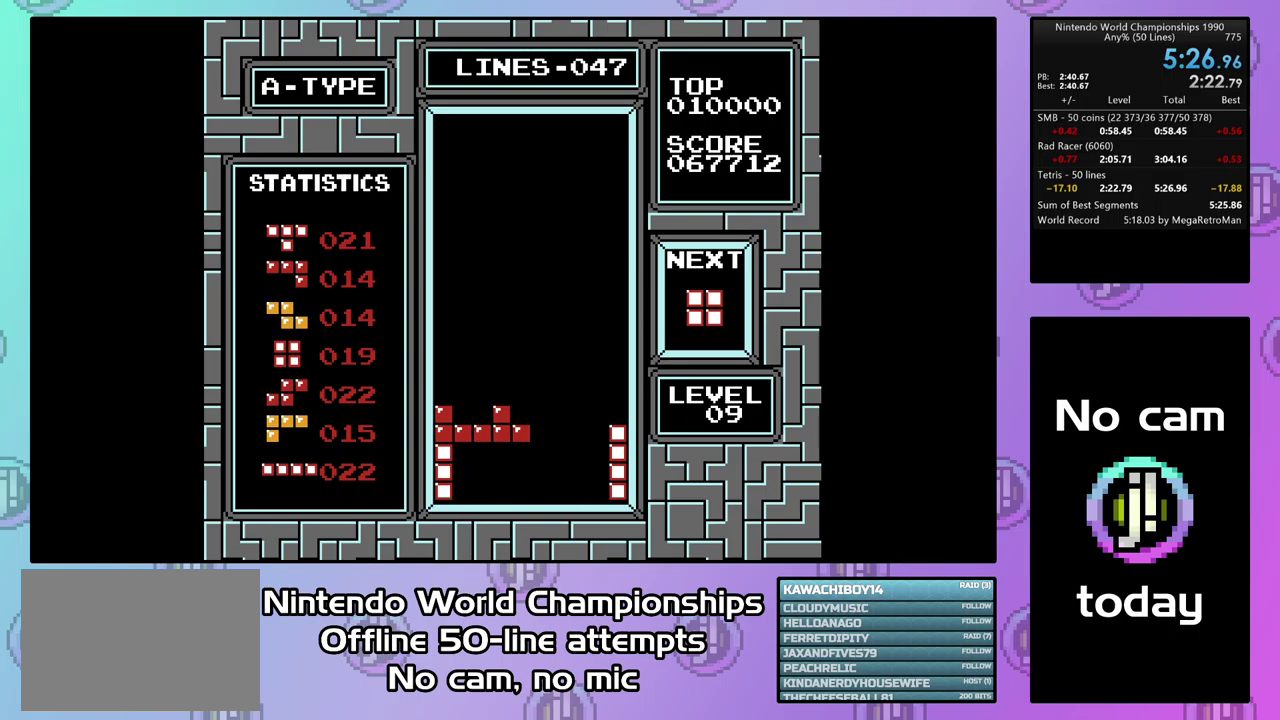
{"buttons": ["DPAD_RIGHT"], "events": [[133, "DPAD_DOWN", "up"], [433, "DPAD_RIGHT", "down"]]}
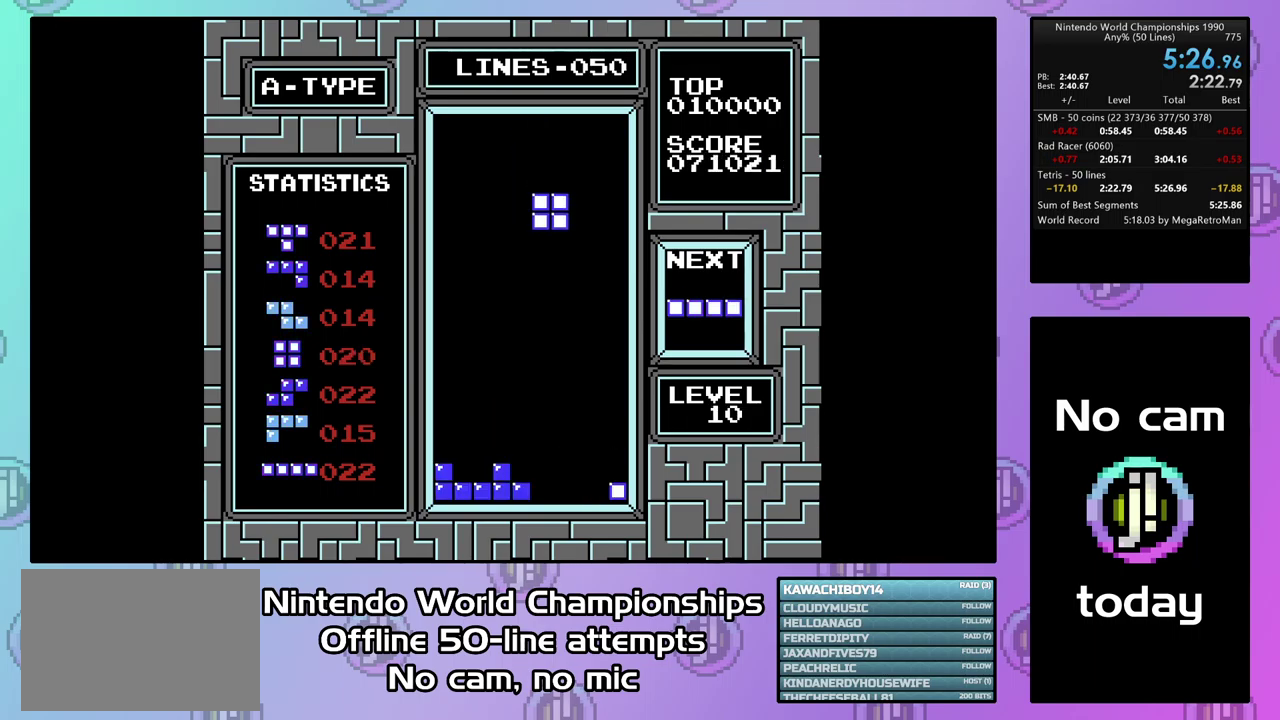
{"buttons": ["DPAD_DOWN"], "events": [[33, "DPAD_DOWN", "down"], [33, "DPAD_RIGHT", "up"]]}
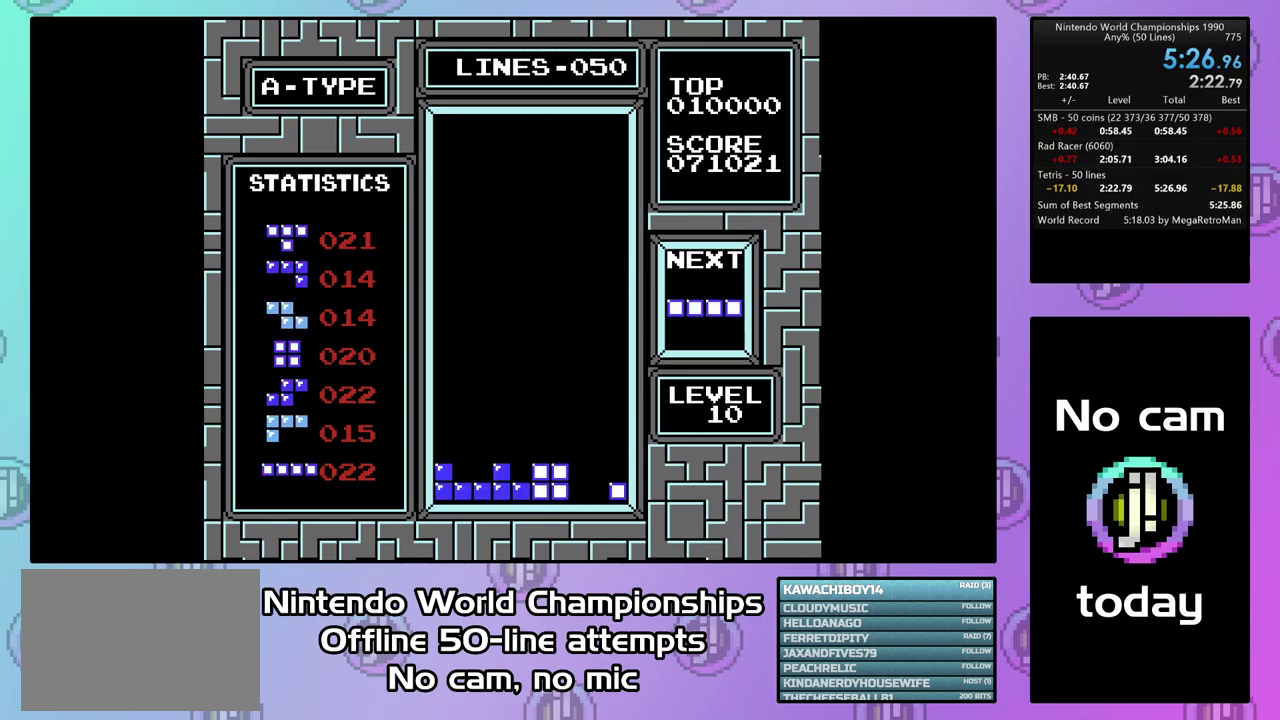
{"buttons": ["DPAD_DOWN"], "events": [[167, "DPAD_DOWN", "up"], [267, "CIRCLE", "down"], [300, "DPAD_LEFT", "down"], [367, "CIRCLE", "up"], [367, "DPAD_LEFT", "up"], [500, "DPAD_DOWN", "down"]]}
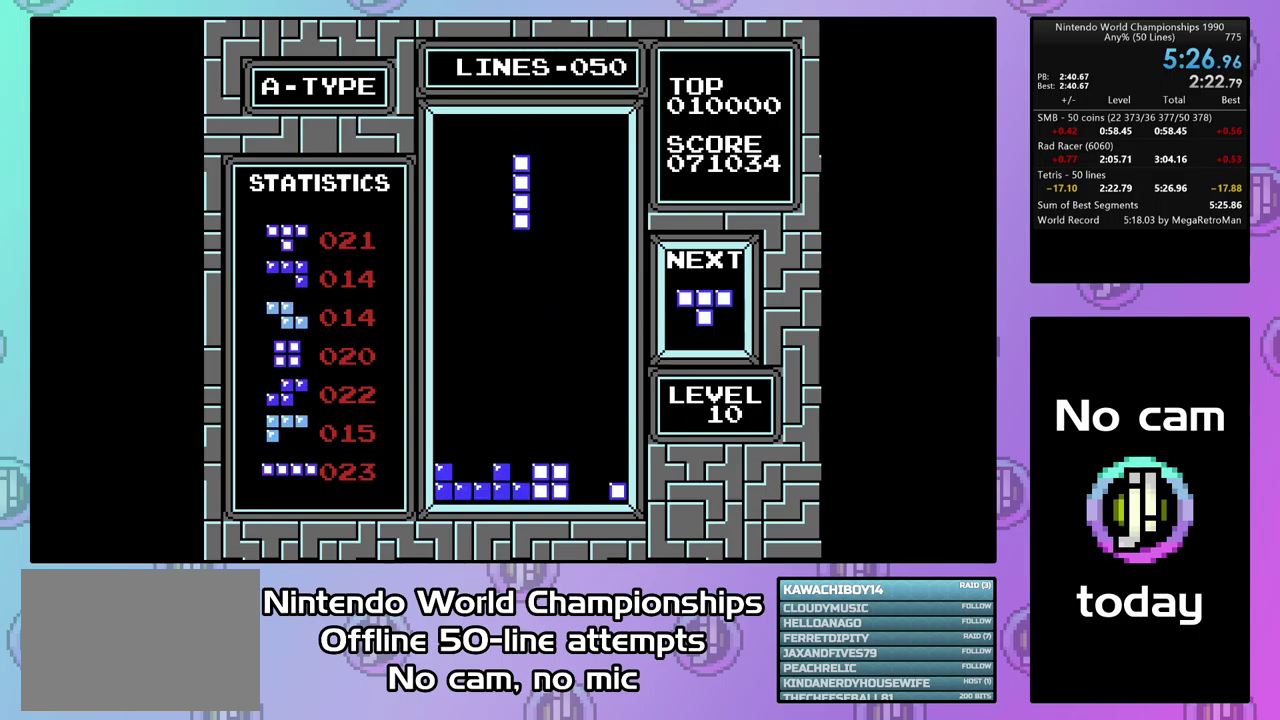
{"buttons": ["DPAD_DOWN"], "events": []}
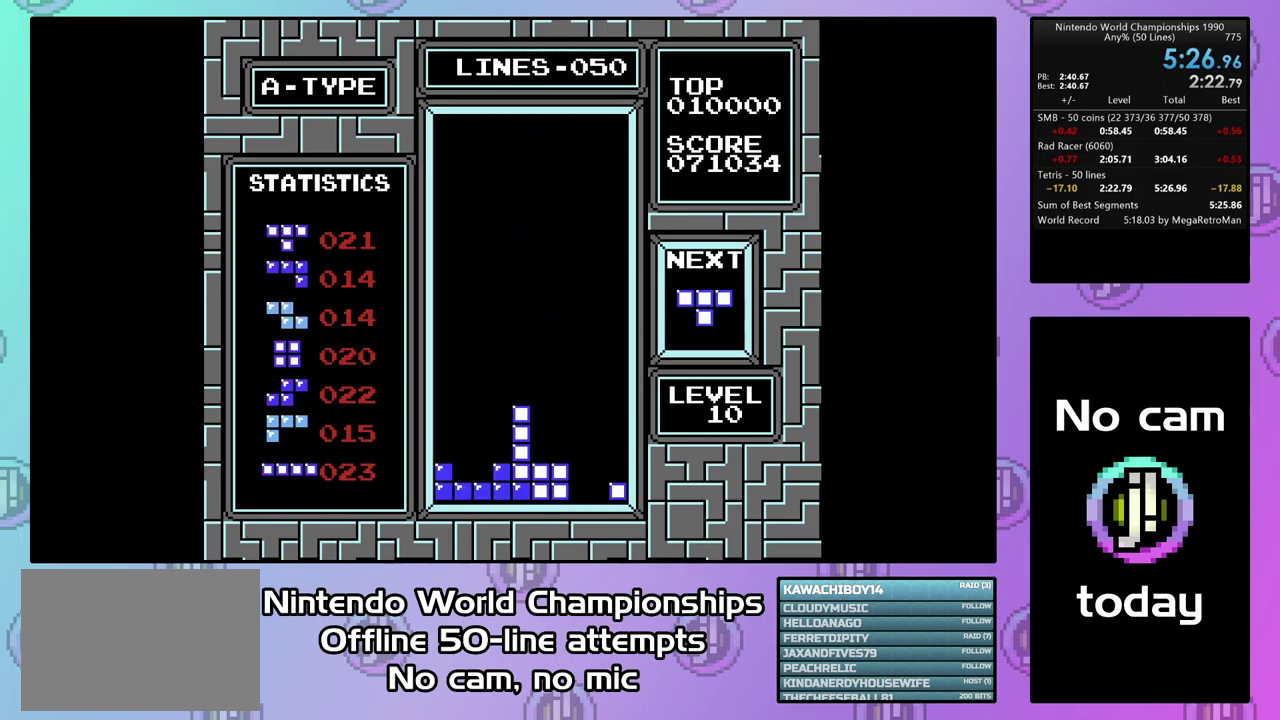
{"buttons": ["DPAD_RIGHT"], "events": [[167, "DPAD_DOWN", "up"], [233, "DPAD_RIGHT", "down"], [300, "CROSS", "down"], [400, "CROSS", "up"]]}
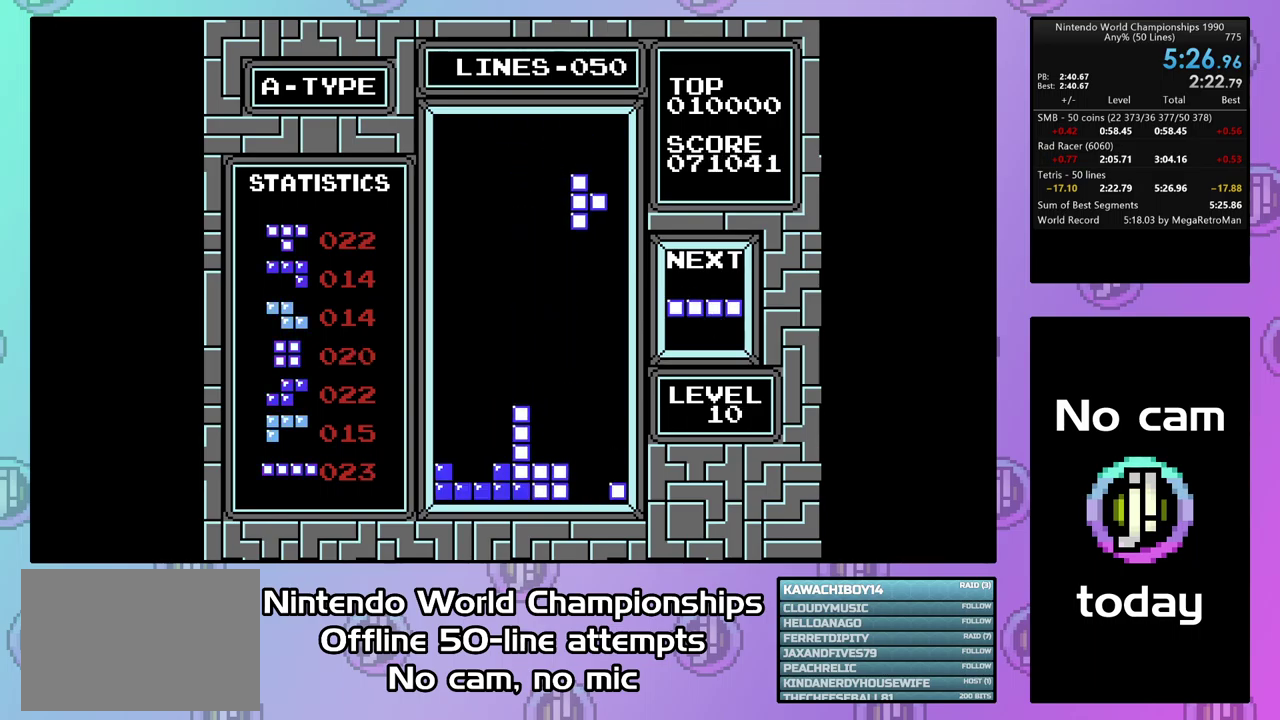
{"buttons": ["DPAD_DOWN"], "events": [[300, "DPAD_RIGHT", "up"], [367, "DPAD_DOWN", "down"]]}
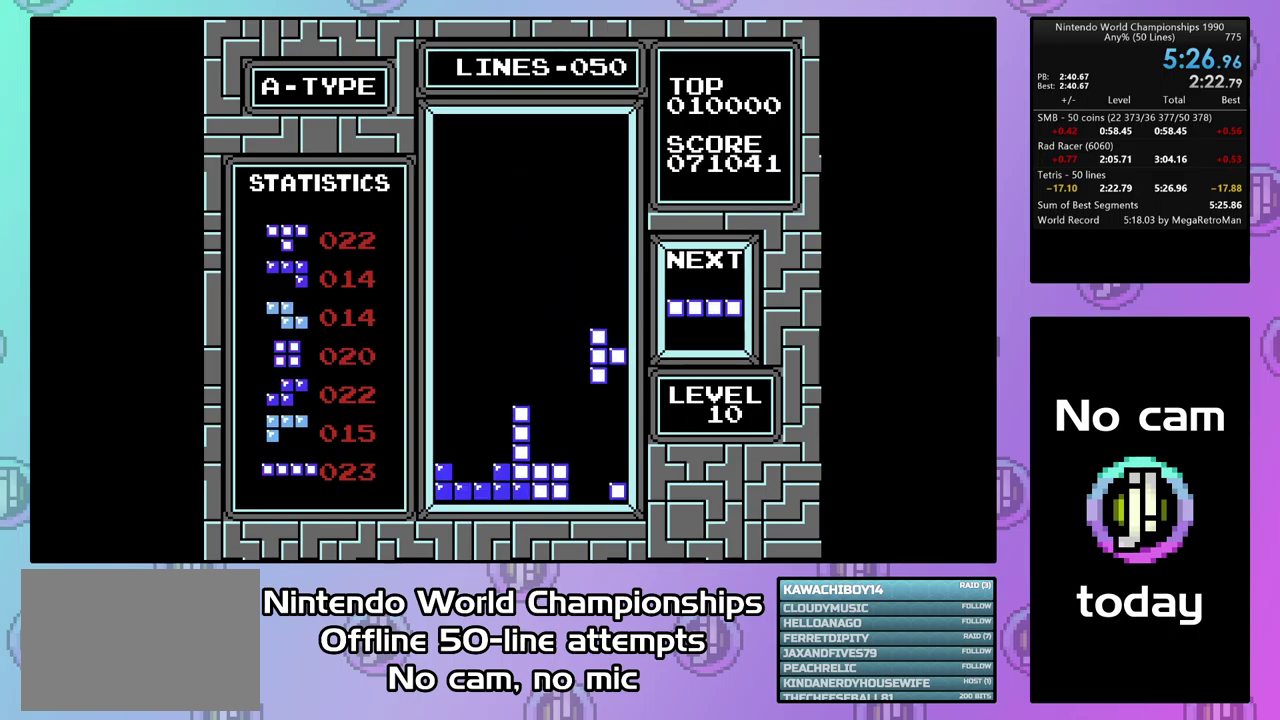
{"buttons": ["DPAD_RIGHT"], "events": [[333, "DPAD_DOWN", "up"], [467, "DPAD_RIGHT", "down"]]}
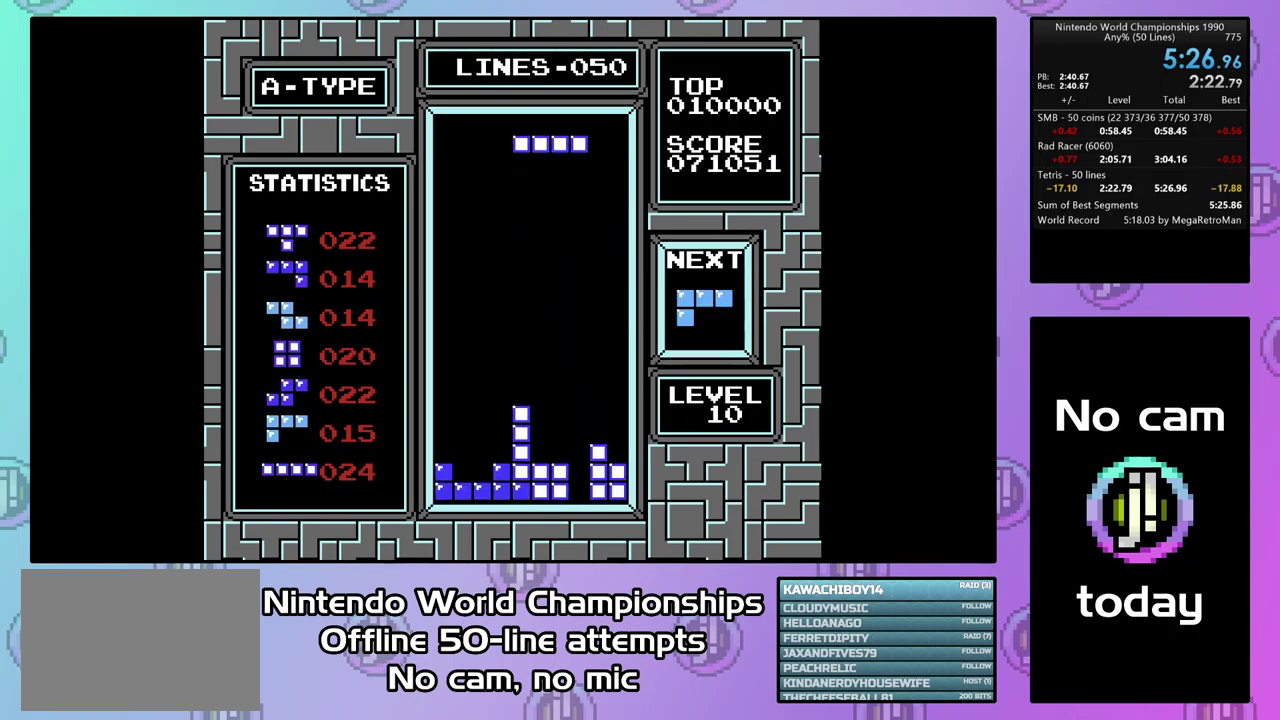
{"buttons": ["DPAD_RIGHT"], "events": [[67, "CIRCLE", "down"], [200, "CIRCLE", "up"]]}
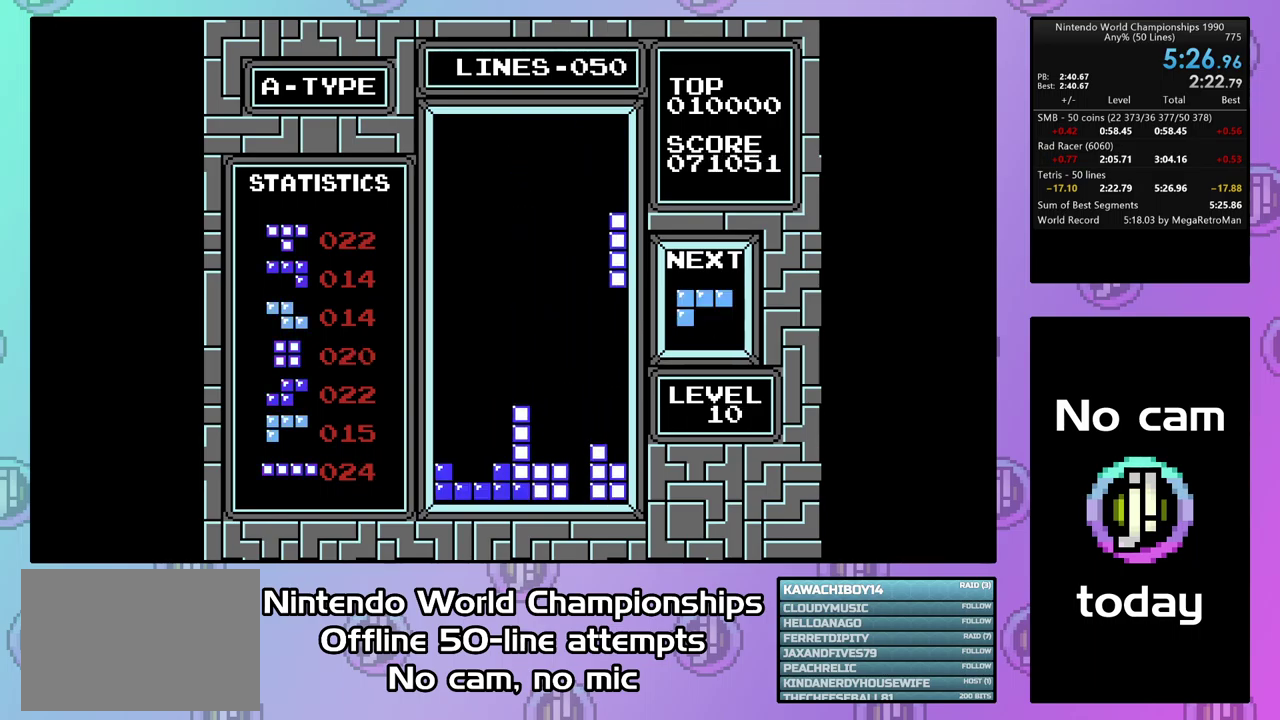
{"buttons": ["DPAD_DOWN"], "events": [[33, "DPAD_RIGHT", "up"], [133, "DPAD_DOWN", "down"]]}
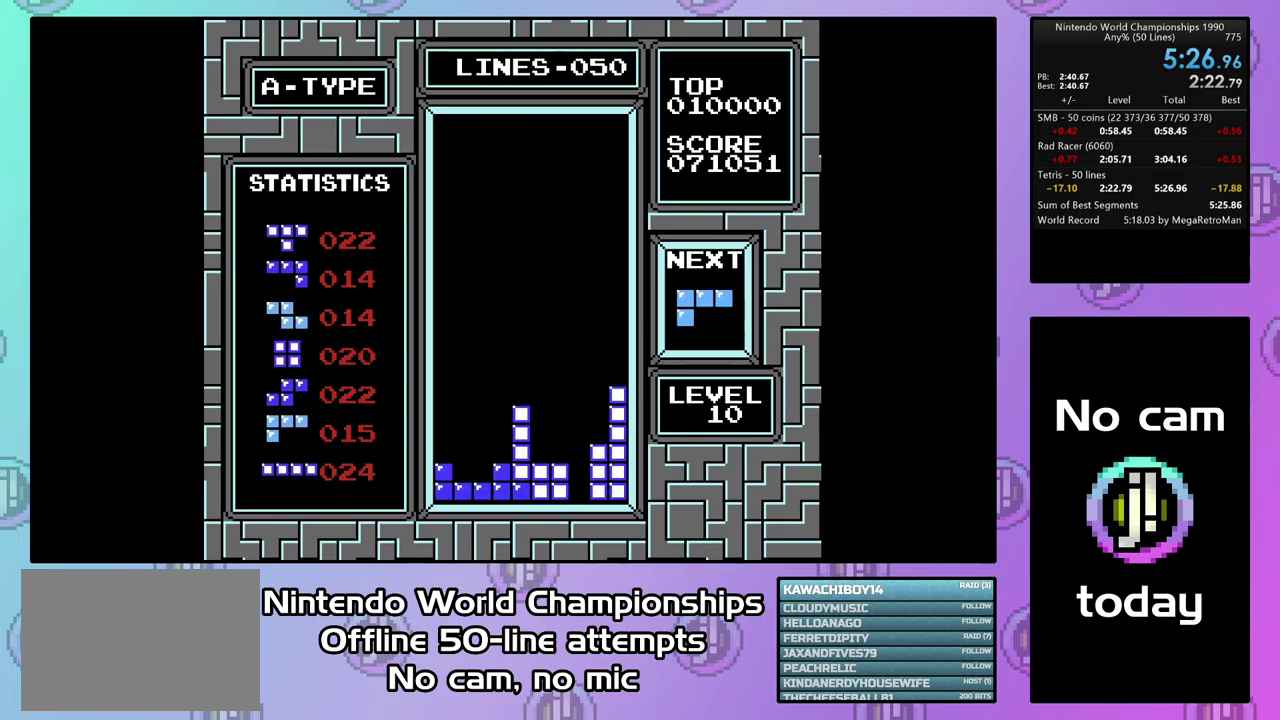
{"buttons": ["DPAD_DOWN"], "events": [[67, "DPAD_DOWN", "up"], [200, "CROSS", "down"], [300, "CROSS", "up"], [400, "DPAD_DOWN", "down"]]}
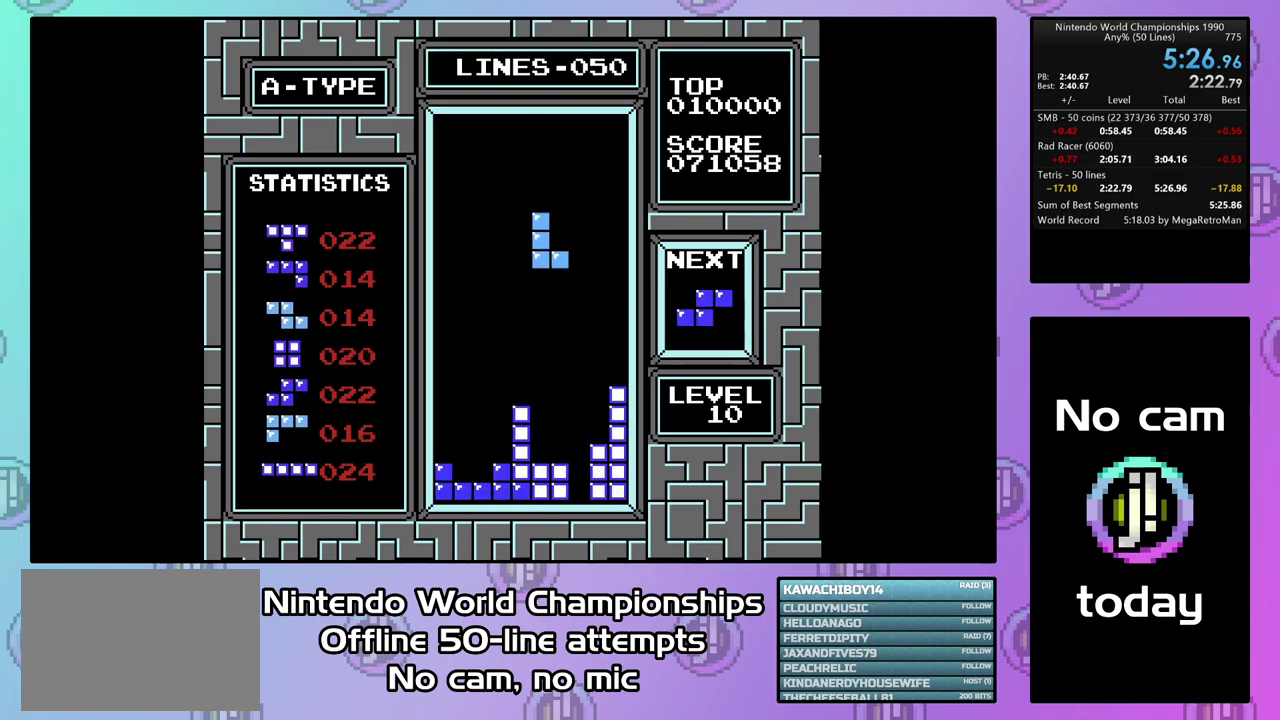
{"buttons": ["DPAD_DOWN"], "events": []}
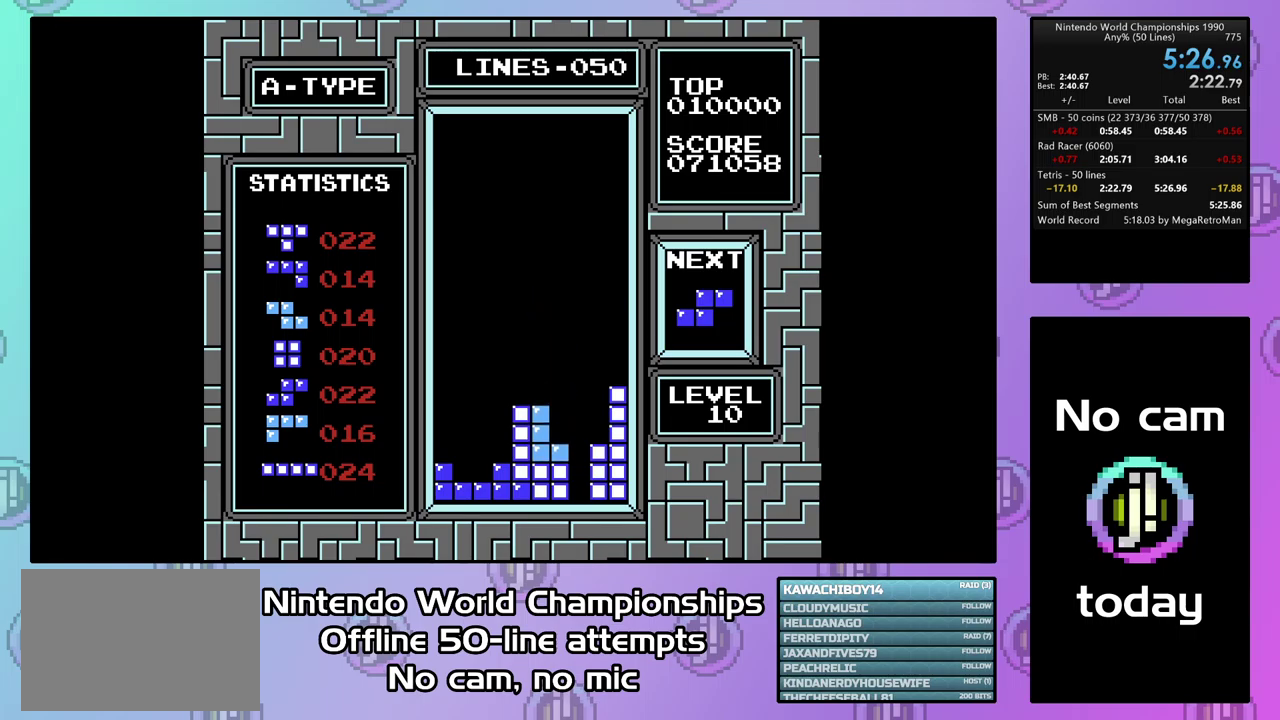
{"buttons": ["DPAD_DOWN"], "events": [[34, "DPAD_DOWN", "up"], [67, "DPAD_LEFT", "down"], [434, "DPAD_LEFT", "up"], [467, "DPAD_DOWN", "down"]]}
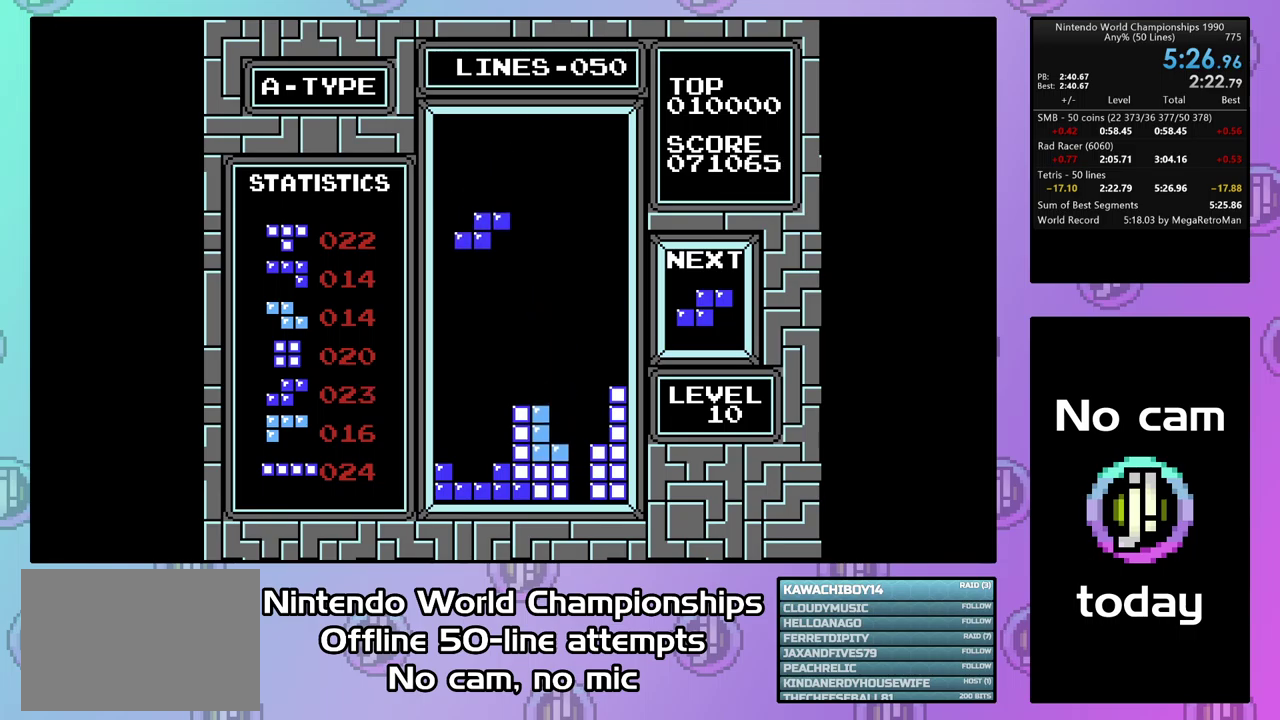
{"buttons": ["DPAD_DOWN"], "events": []}
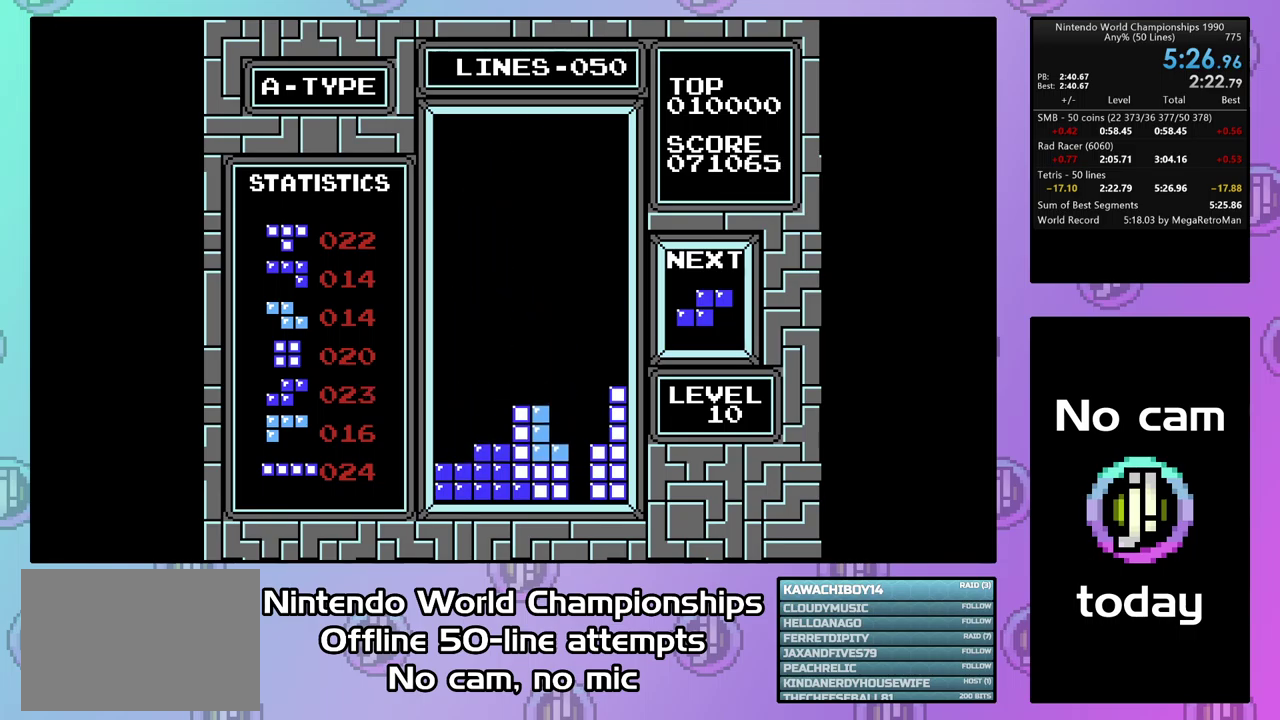
{"buttons": ["DPAD_LEFT"], "events": [[34, "DPAD_DOWN", "up"], [100, "DPAD_LEFT", "down"]]}
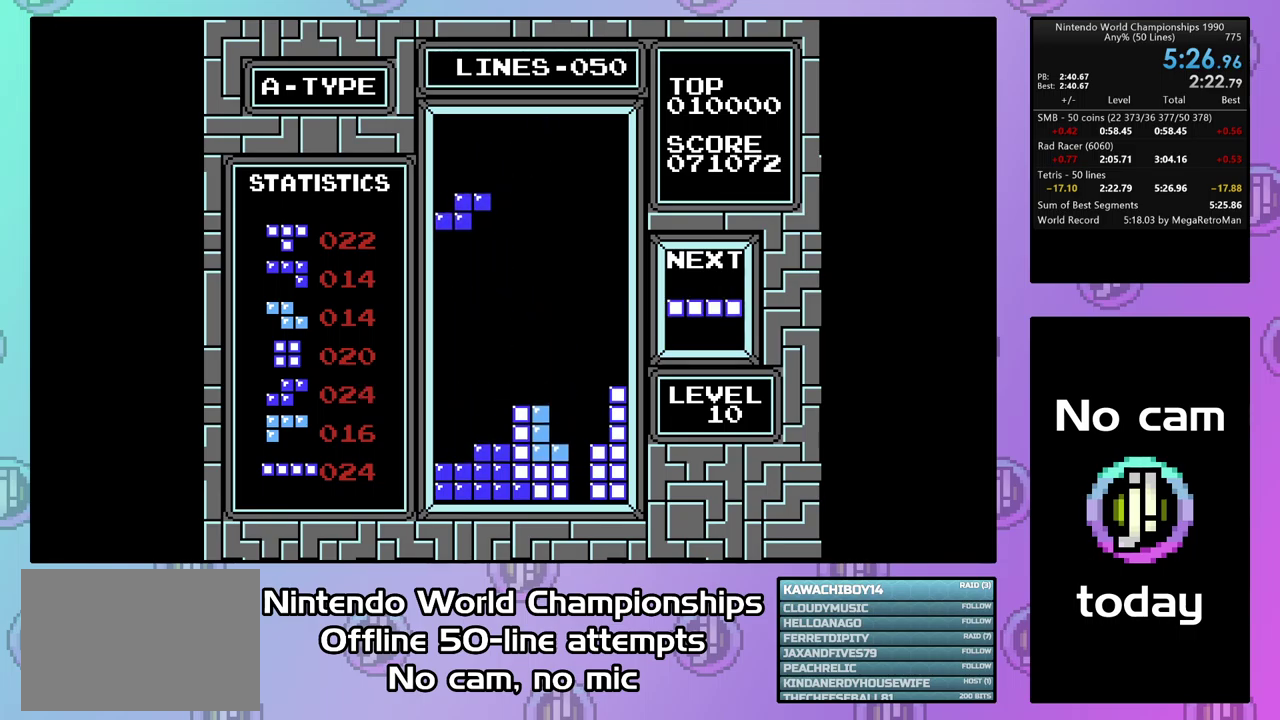
{"buttons": ["DPAD_DOWN"], "events": [[134, "DPAD_LEFT", "up"], [200, "DPAD_DOWN", "down"]]}
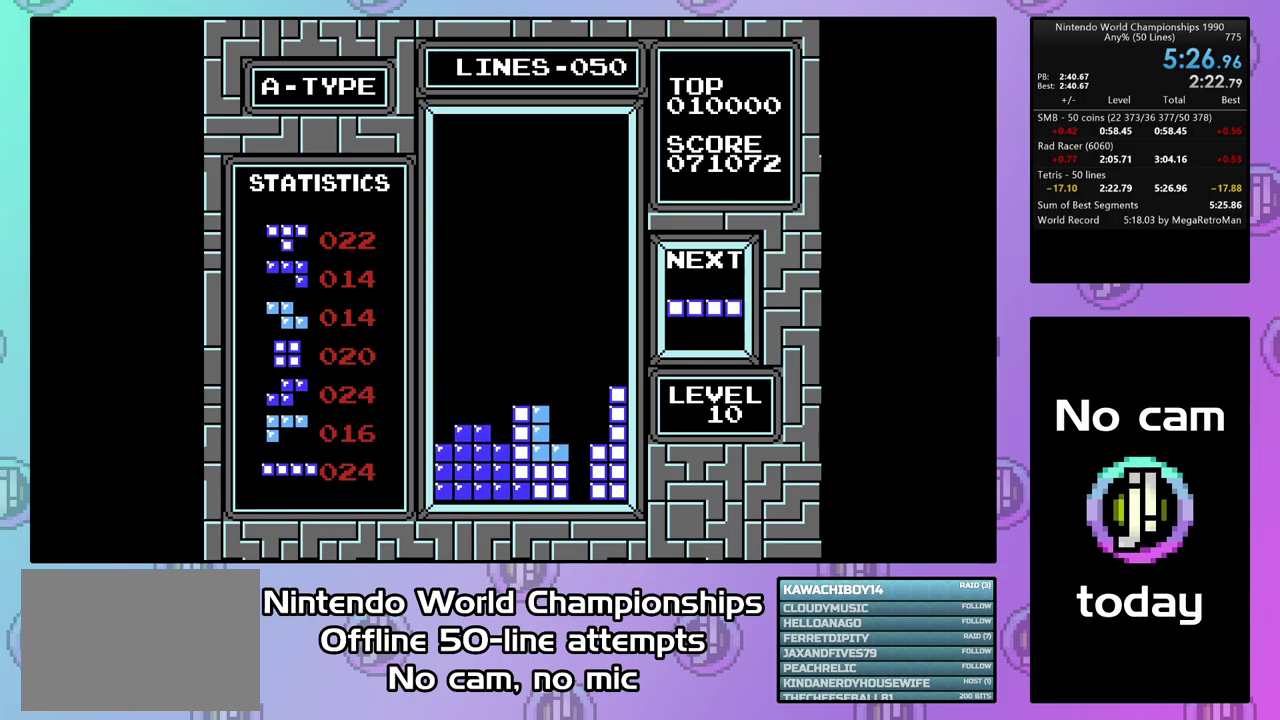
{"buttons": ["DPAD_RIGHT"], "events": [[200, "DPAD_DOWN", "up"], [334, "CIRCLE", "down"], [434, "CIRCLE", "up"], [500, "DPAD_RIGHT", "down"]]}
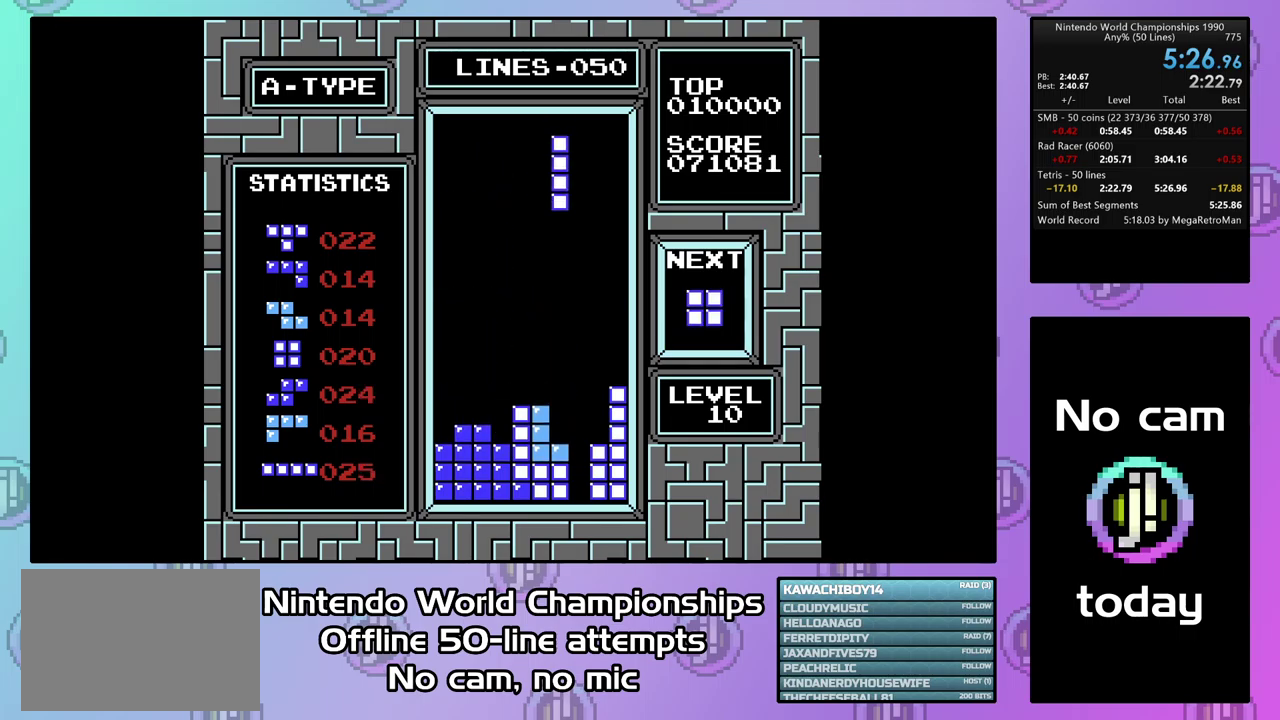
{"buttons": ["DPAD_DOWN"], "events": [[67, "DPAD_RIGHT", "up"], [167, "DPAD_DOWN", "down"]]}
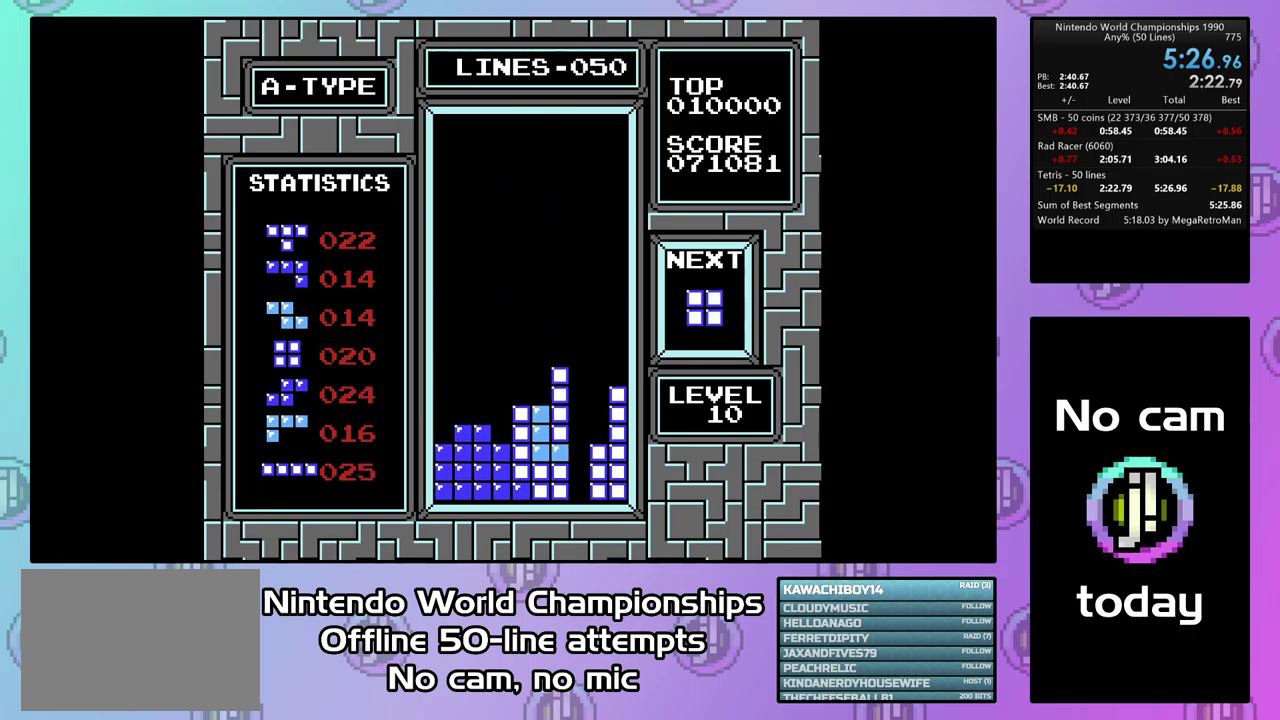
{"buttons": [], "events": [[234, "DPAD_DOWN", "up"]]}
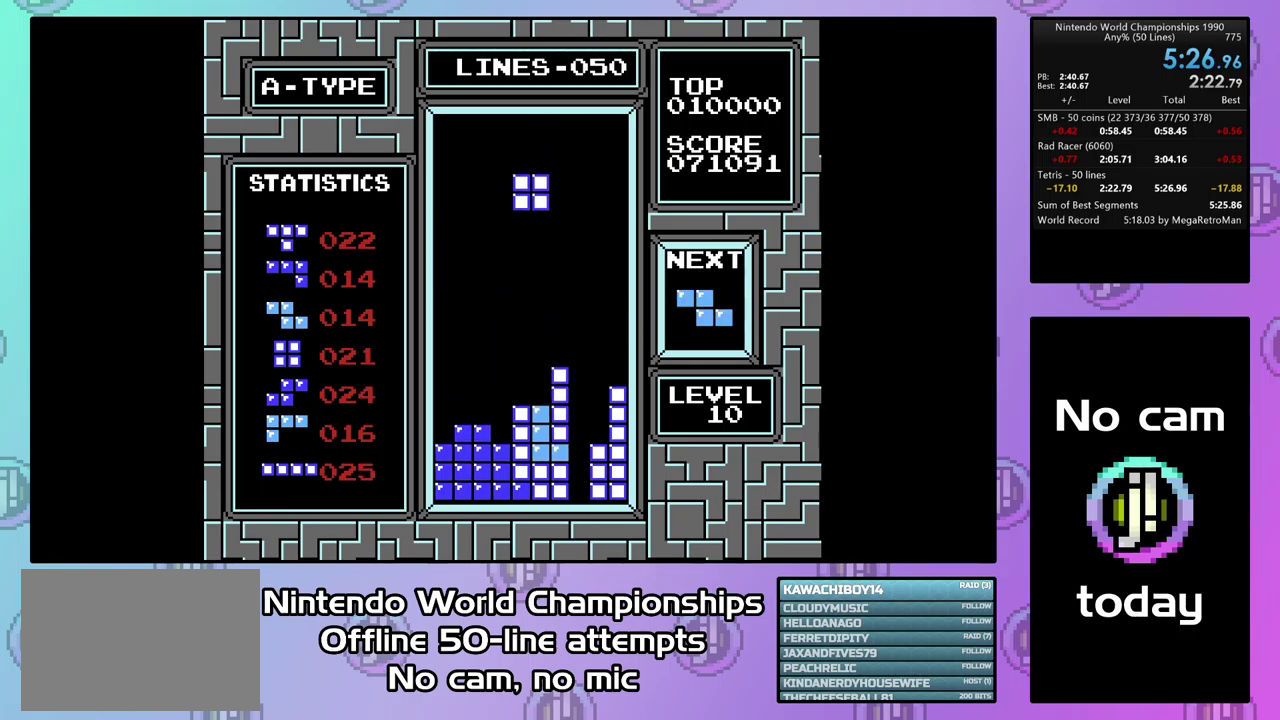
{"buttons": ["DPAD_DOWN"], "events": [[134, "DPAD_DOWN", "down"]]}
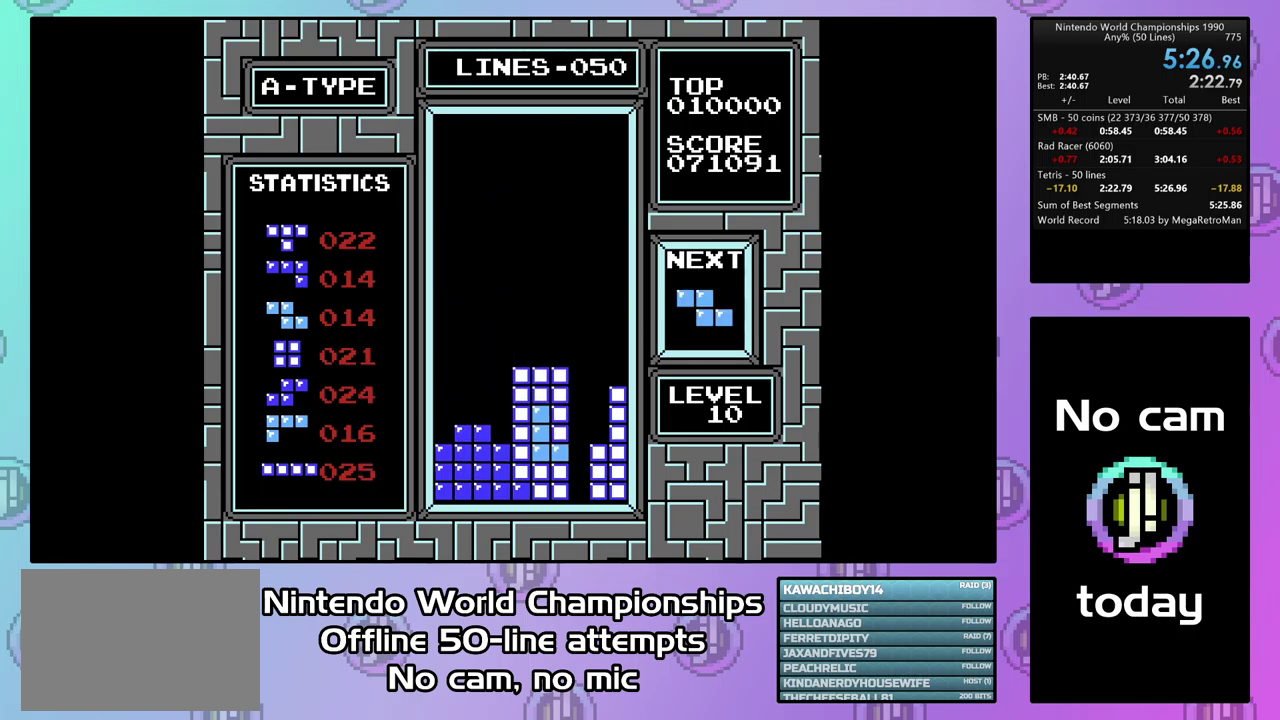
{"buttons": ["DPAD_LEFT"], "events": [[34, "DPAD_DOWN", "up"], [100, "DPAD_LEFT", "down"], [234, "CIRCLE", "down"], [367, "CIRCLE", "up"]]}
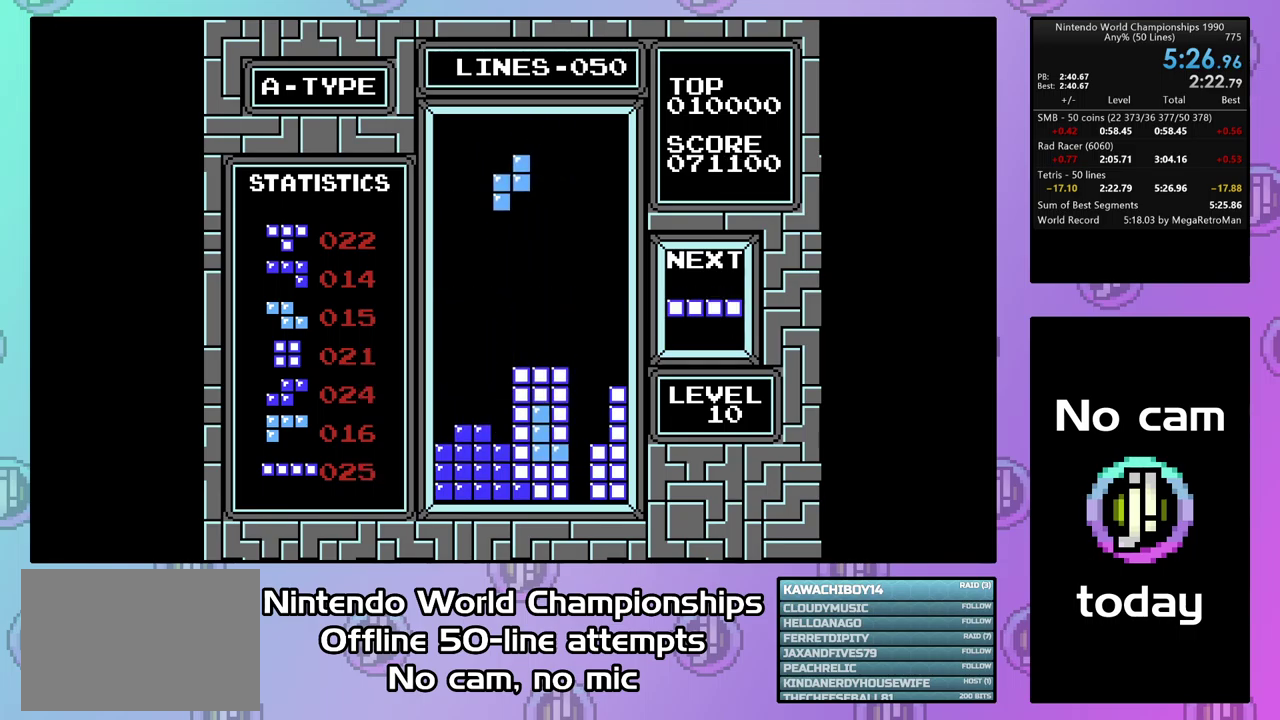
{"buttons": [], "events": [[467, "DPAD_LEFT", "up"]]}
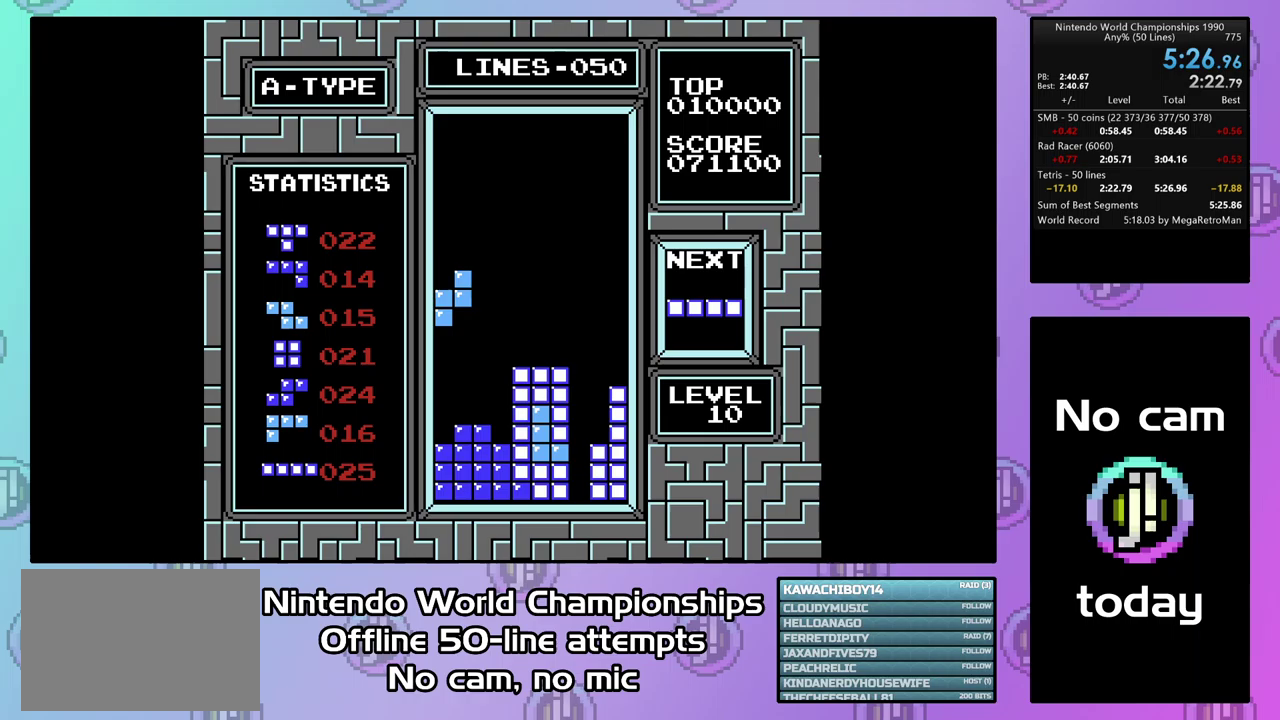
{"buttons": ["DPAD_LEFT"], "events": [[33, "DPAD_DOWN", "down"], [400, "DPAD_DOWN", "up"], [500, "DPAD_LEFT", "down"]]}